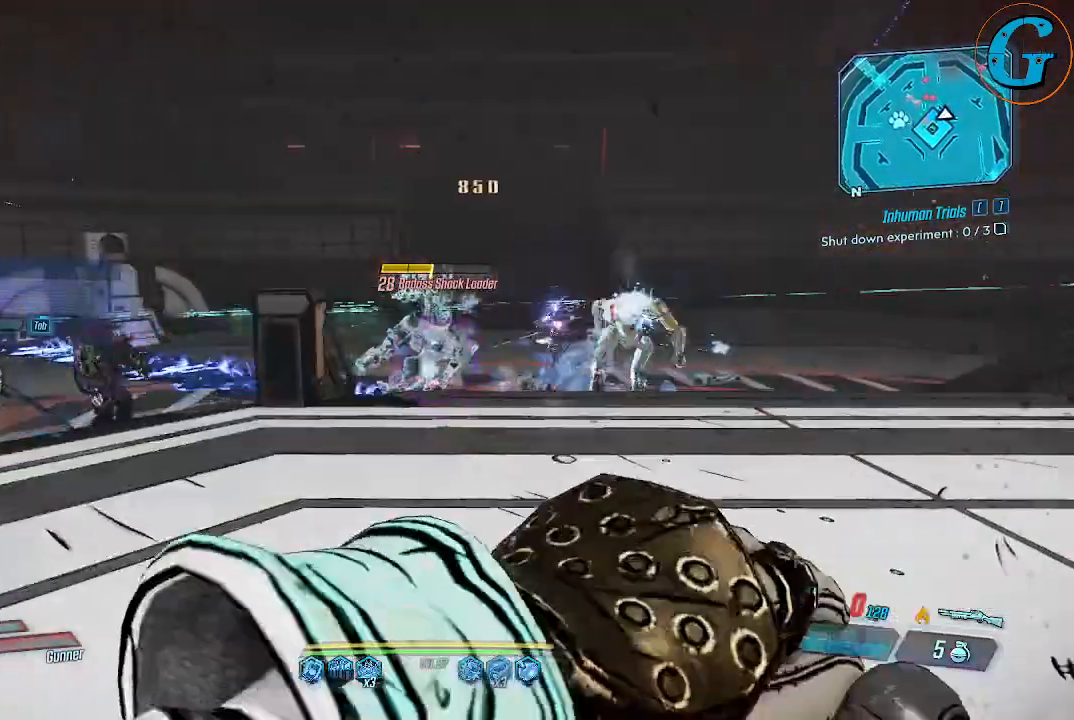
Gameplay with keyboard and mouse; each line is a JSON object with the keys and mouse buttons held at the frame after it. "events" lists presses ("down") and releases ("up") of "1", "2", "3", "4", "5", "a", "alt", "c", "caps_lock", "ctrl", "d", "e", "f", "g", "q", "r", "s", "shift", "space", "t", "tab", "v", "w", "x", "z", "mouse_left", "mouse_wheel" and "mouse_right" between this image and that frame as [ms after this image, input, new state], when the widget could be followed in between. "mouse_left", "mouse_wheel", "mouse_right" = the "left", "wheel", "right" buttons of the "mouse" list. No other keys are recorded. "wheel" means that the mouse wheel is clicked or scrolled. Not read: mouse_move.
{"keys": [], "mouse": [], "events": [[84, "shift", "up"], [84, "w", "up"], [167, "g", "down"], [367, "g", "up"]]}
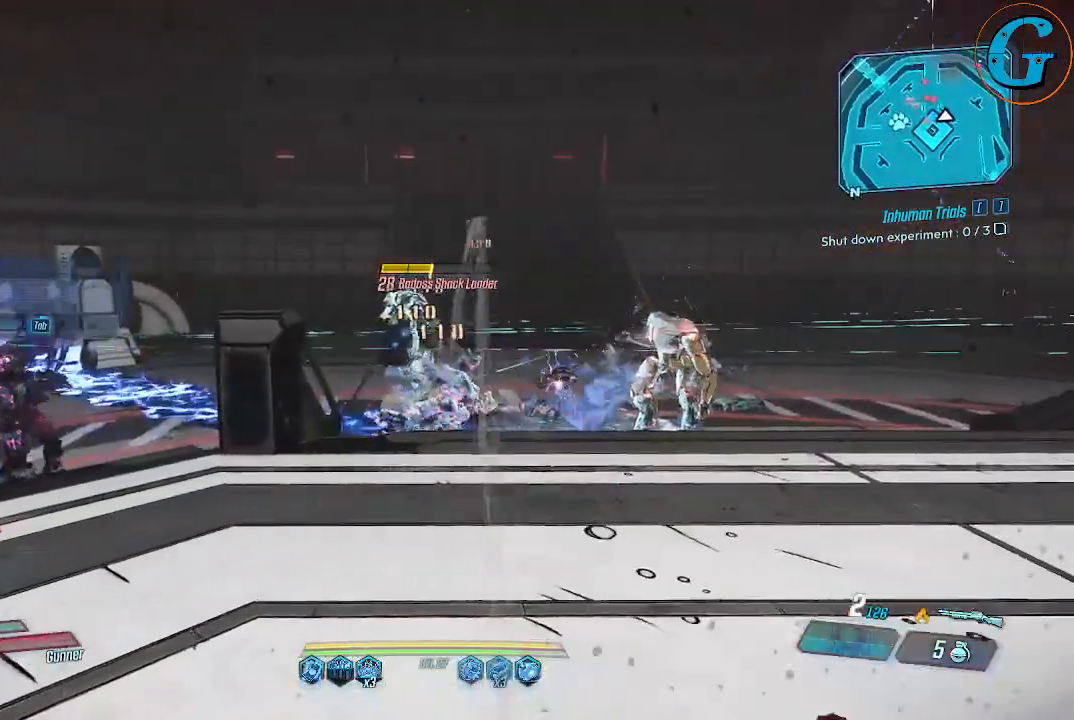
{"keys": ["d", "s"], "mouse": [], "events": [[50, "s", "down"], [100, "d", "down"]]}
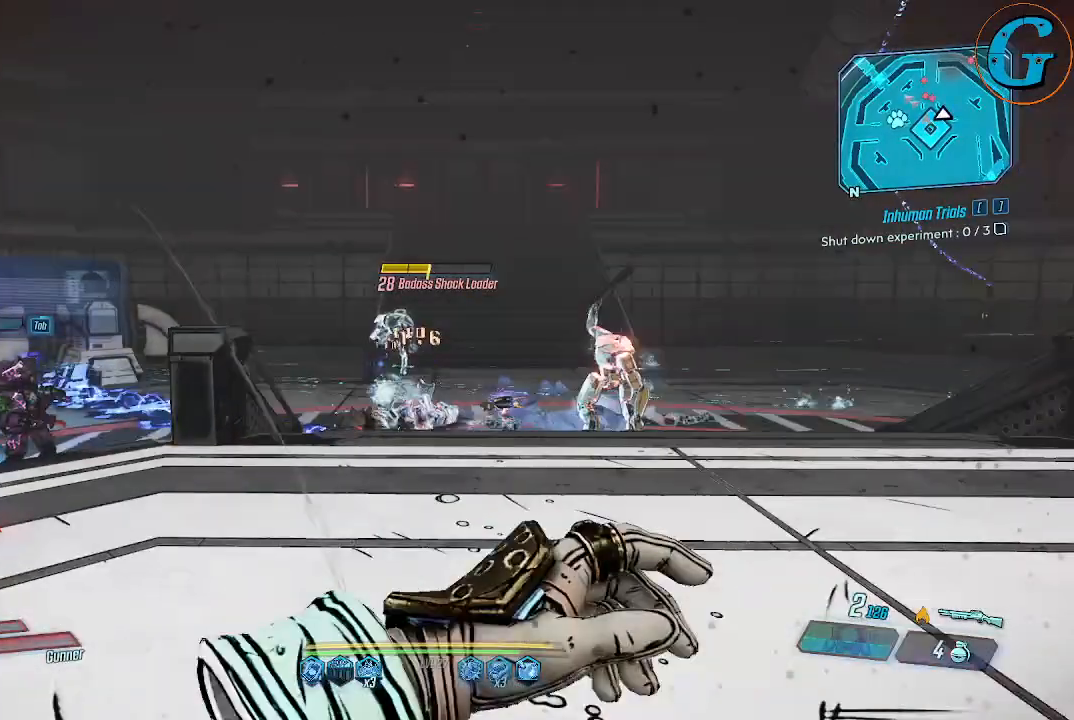
{"keys": ["d"], "mouse": [], "events": [[400, "s", "up"]]}
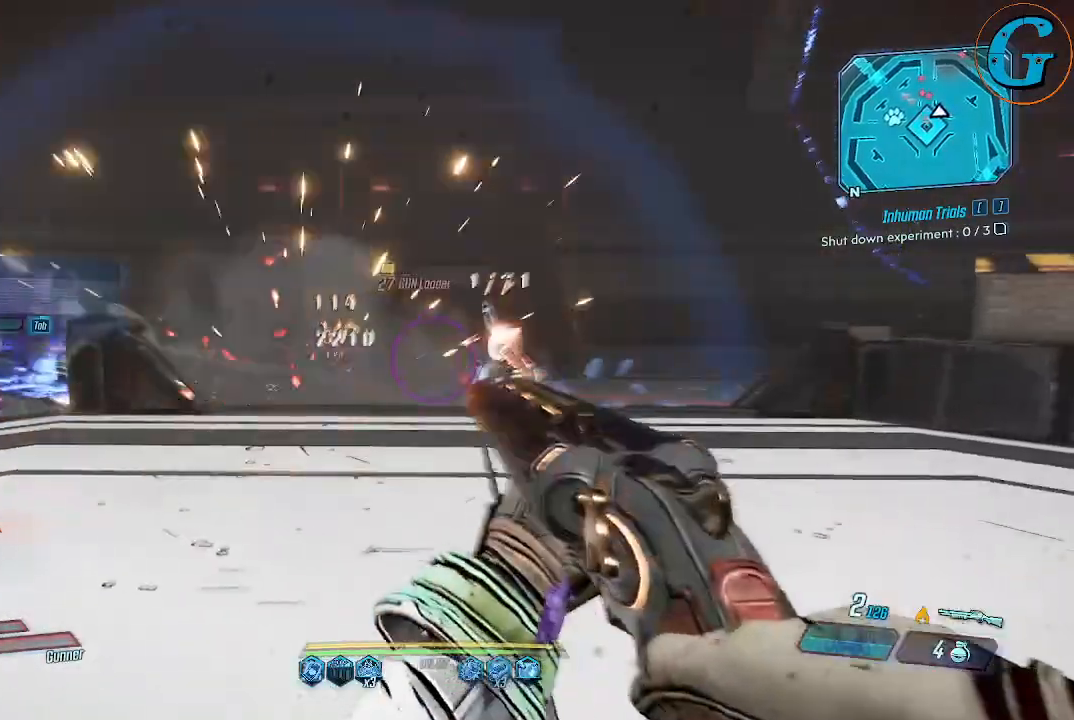
{"keys": ["w"], "mouse": [], "events": [[34, "w", "down"], [450, "d", "up"]]}
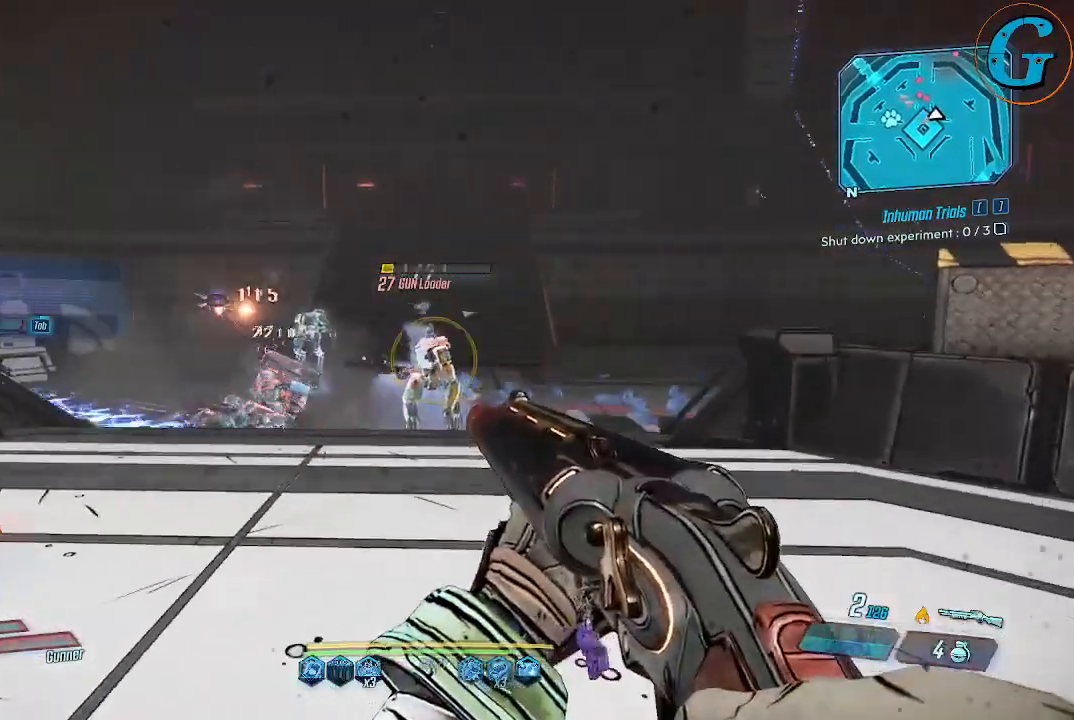
{"keys": ["d", "g"], "mouse": [], "events": [[184, "d", "down"], [234, "g", "down"], [417, "w", "up"]]}
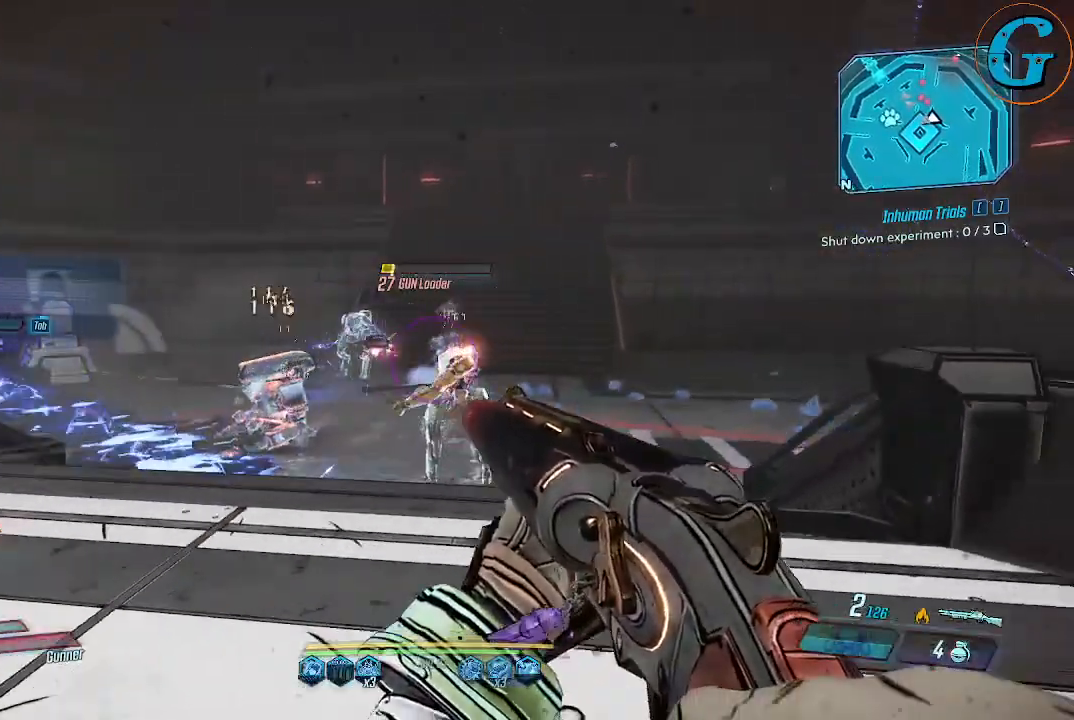
{"keys": [], "mouse": [], "events": [[67, "d", "up"], [150, "mouse_left", "down"], [150, "x", "down"], [250, "mouse_left", "up"], [250, "x", "up"], [300, "g", "up"]]}
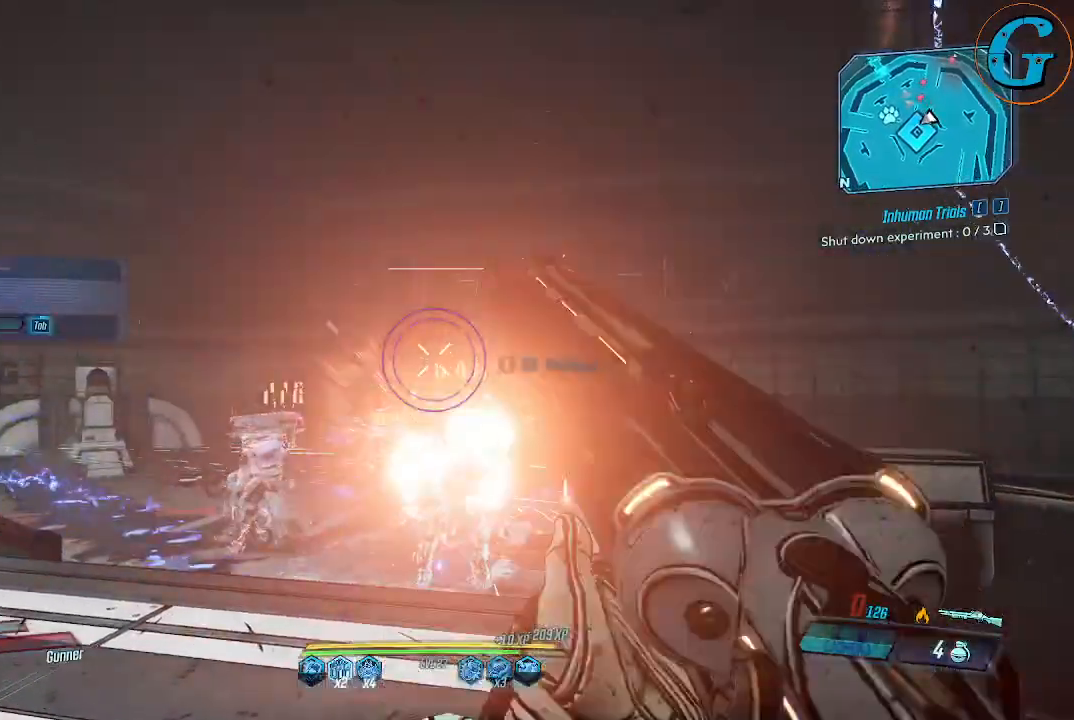
{"keys": ["s"], "mouse": [], "events": [[84, "s", "down"]]}
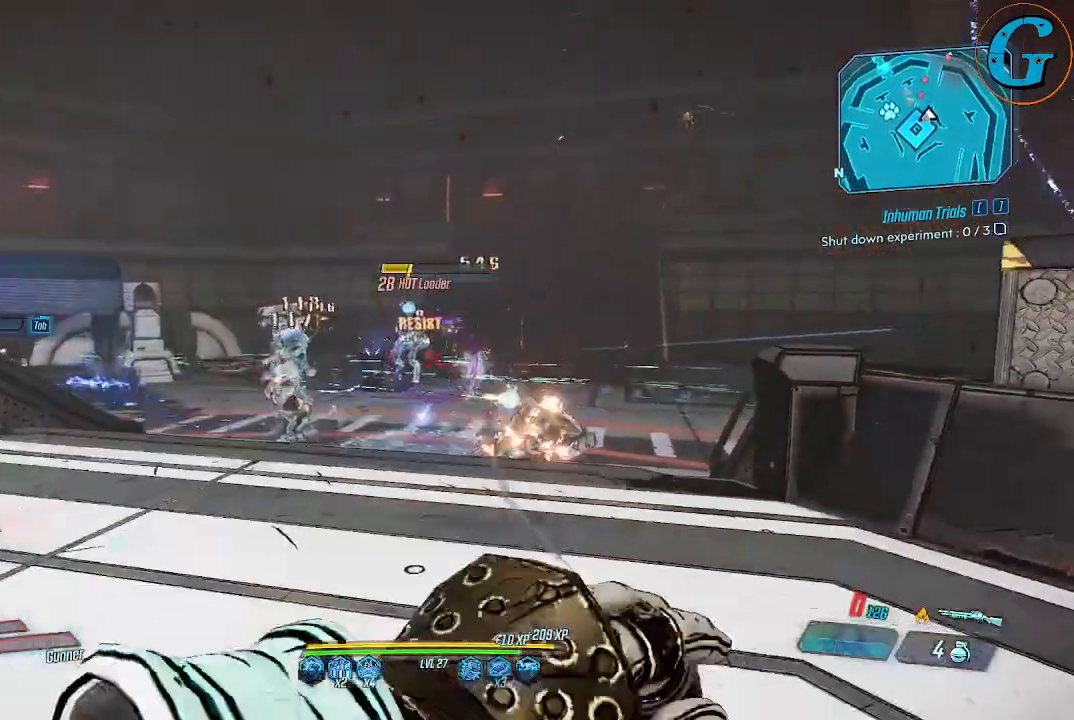
{"keys": ["d"], "mouse": [], "events": [[334, "s", "up"], [467, "d", "down"]]}
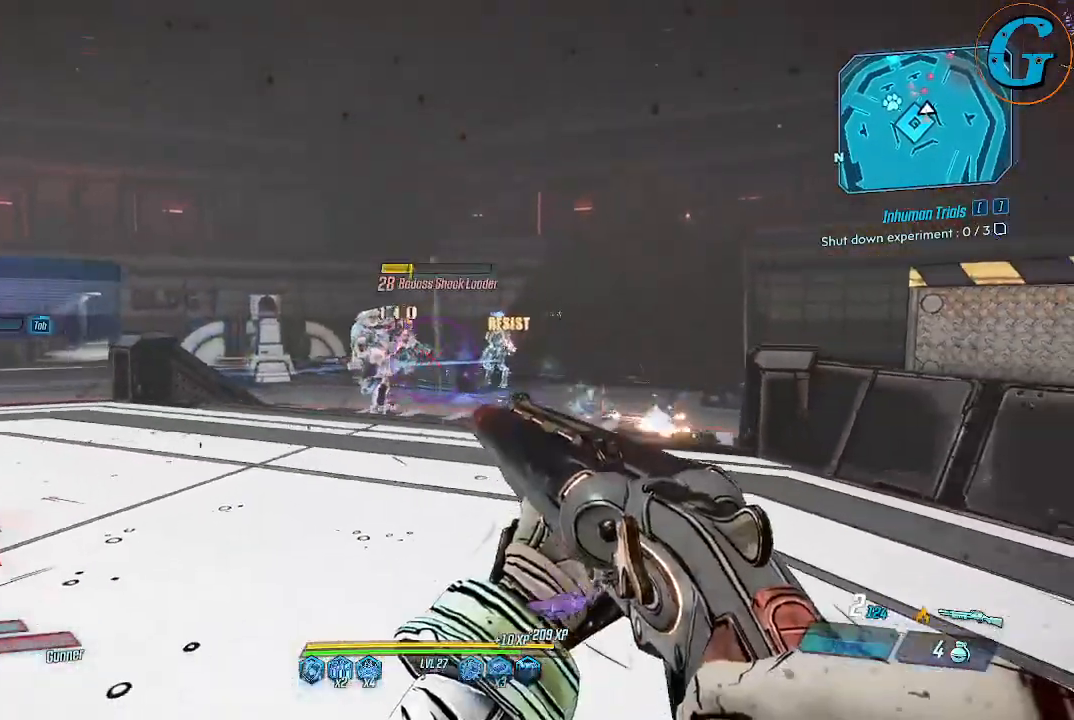
{"keys": ["w"], "mouse": [], "events": [[67, "g", "down"], [67, "w", "down"], [200, "d", "up"], [250, "g", "up"]]}
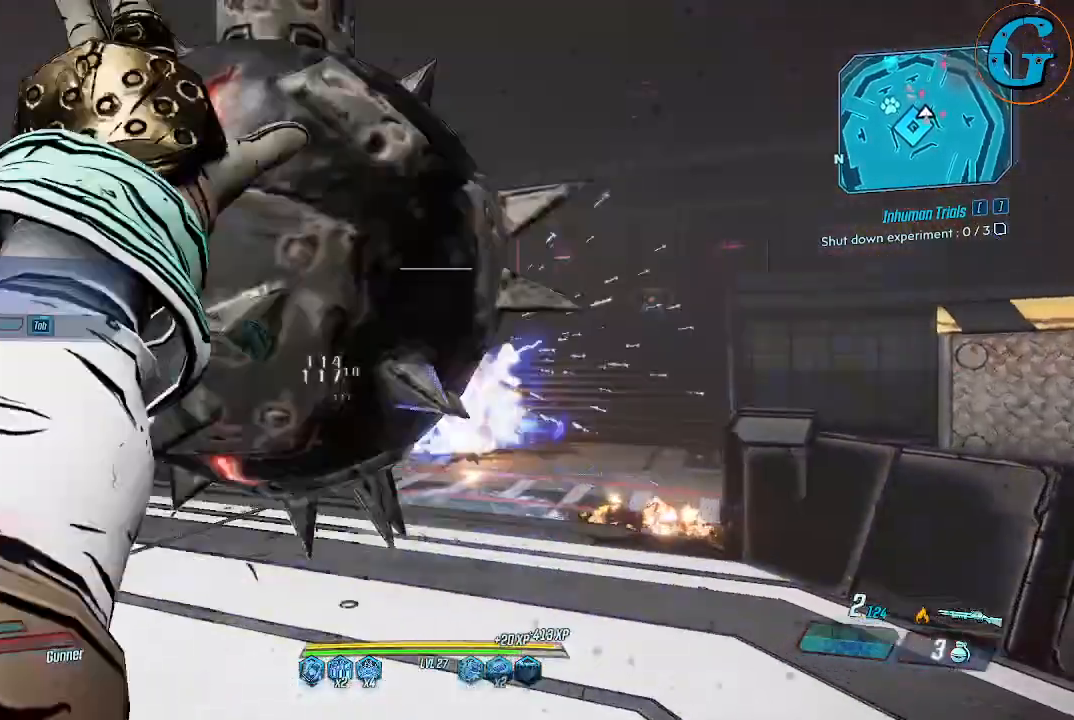
{"keys": ["s"], "mouse": [], "events": [[217, "w", "up"], [400, "s", "down"]]}
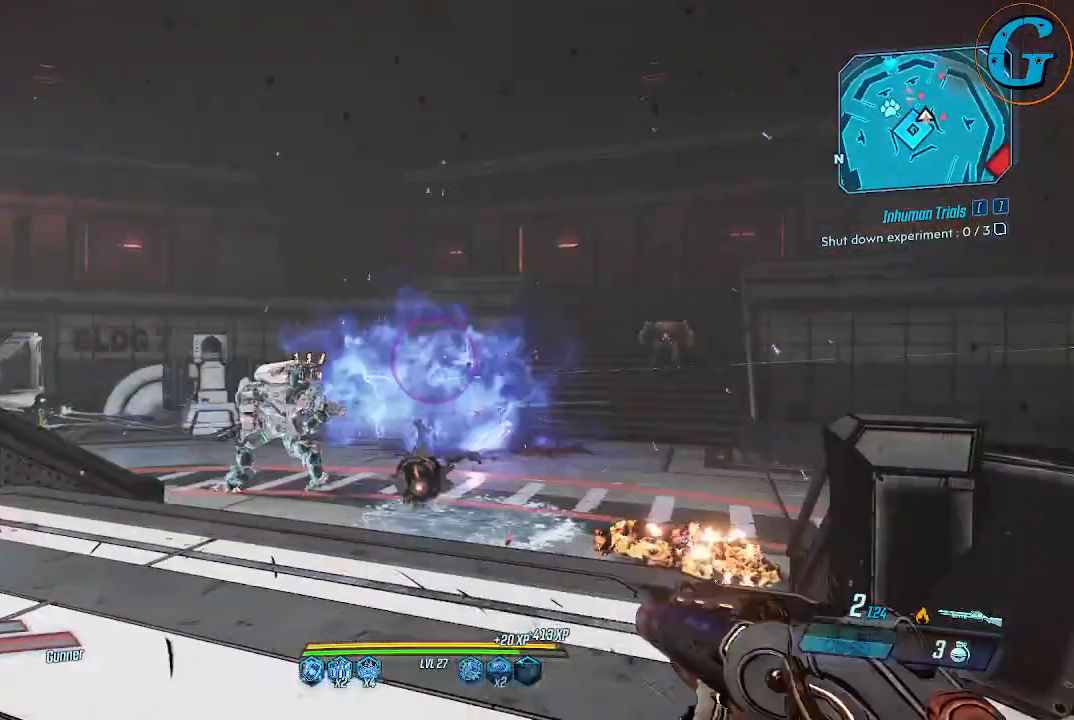
{"keys": ["a"], "mouse": [], "events": [[100, "a", "down"], [417, "s", "up"]]}
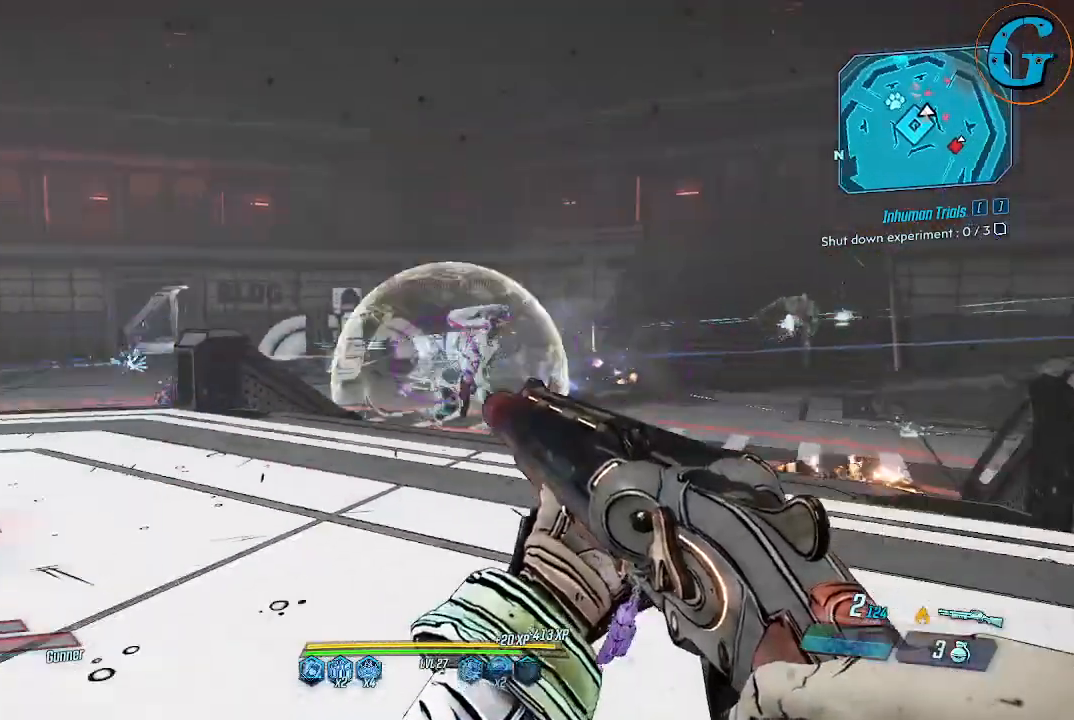
{"keys": ["a", "w"], "mouse": [], "events": [[67, "w", "down"], [117, "a", "up"], [484, "a", "down"]]}
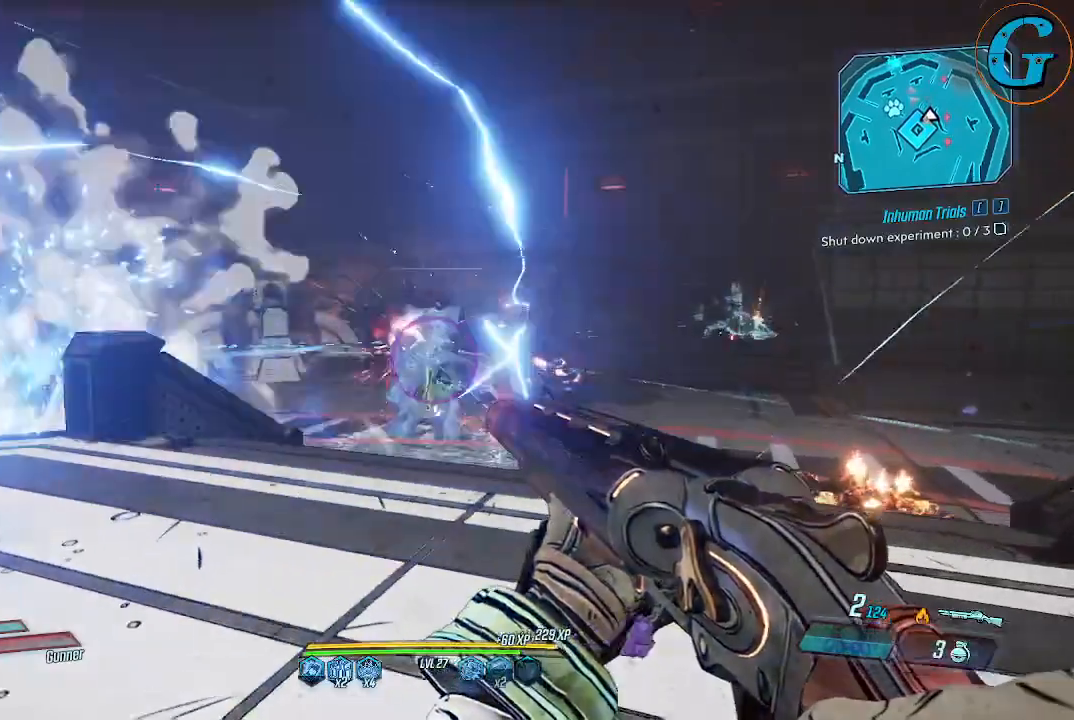
{"keys": [], "mouse": [], "events": [[267, "w", "up"], [500, "a", "up"]]}
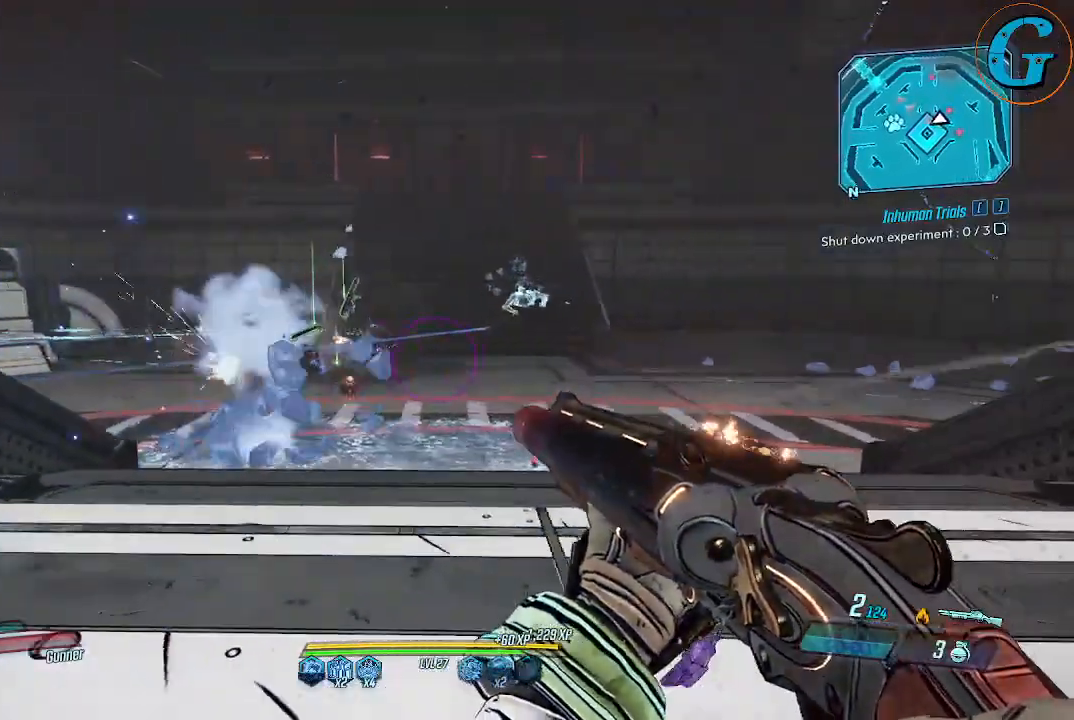
{"keys": ["d", "w"], "mouse": [], "events": [[334, "w", "down"], [417, "d", "down"]]}
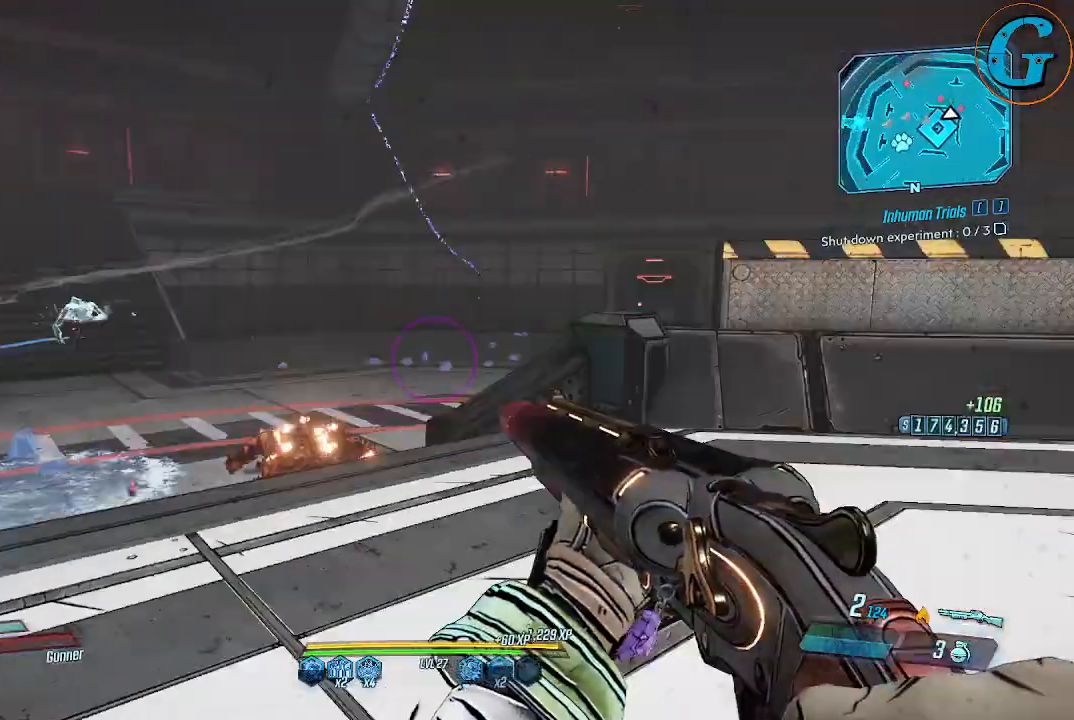
{"keys": ["w"], "mouse": [], "events": [[250, "d", "up"]]}
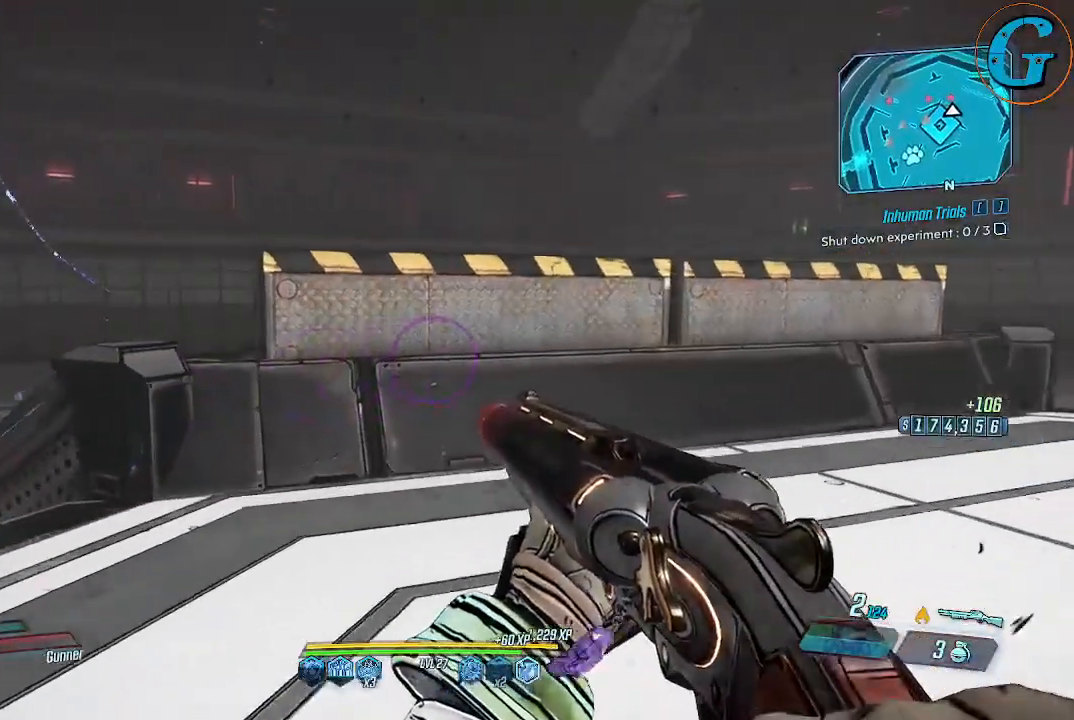
{"keys": ["a", "shift", "w"], "mouse": [], "events": [[317, "a", "down"], [500, "shift", "down"]]}
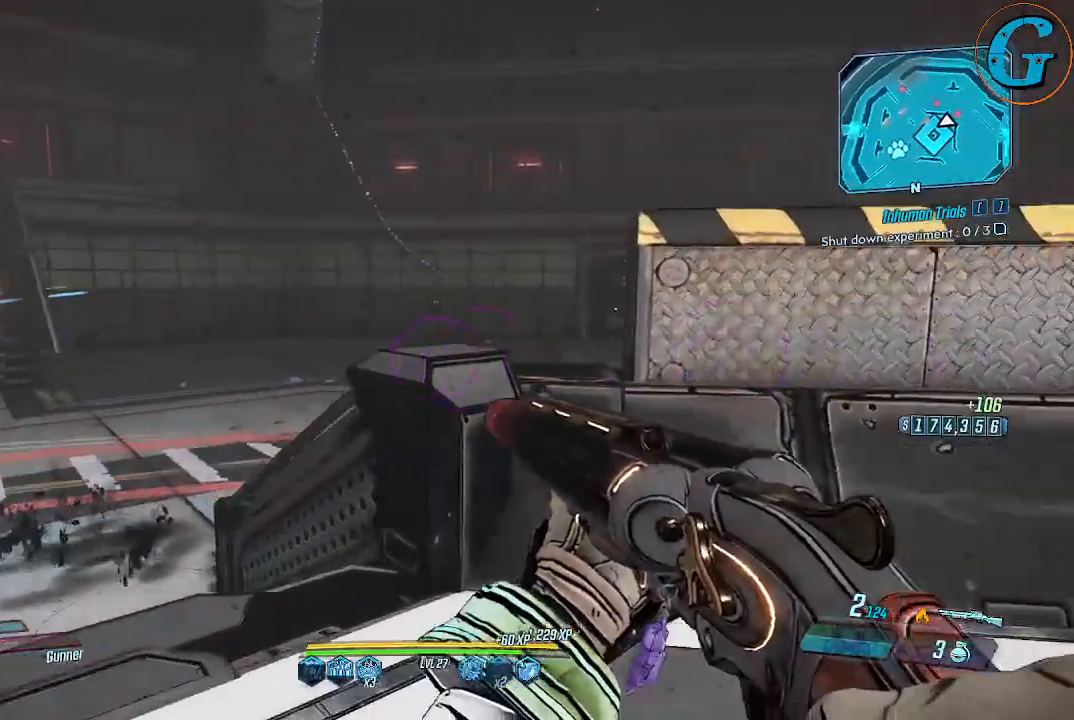
{"keys": ["a", "shift", "w"], "mouse": [], "events": [[234, "space", "down"], [467, "space", "up"]]}
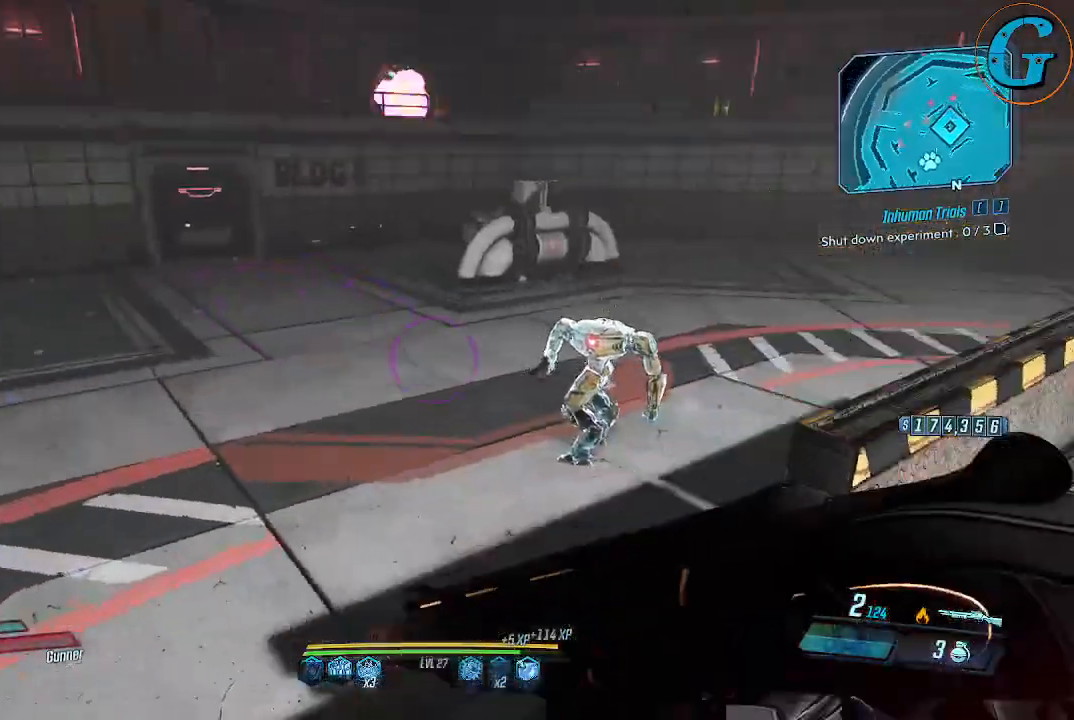
{"keys": ["a", "w"], "mouse": [], "events": [[67, "shift", "up"], [200, "a", "up"], [250, "a", "down"], [350, "mouse_left", "down"], [400, "a", "up"], [450, "mouse_left", "up"], [484, "a", "down"]]}
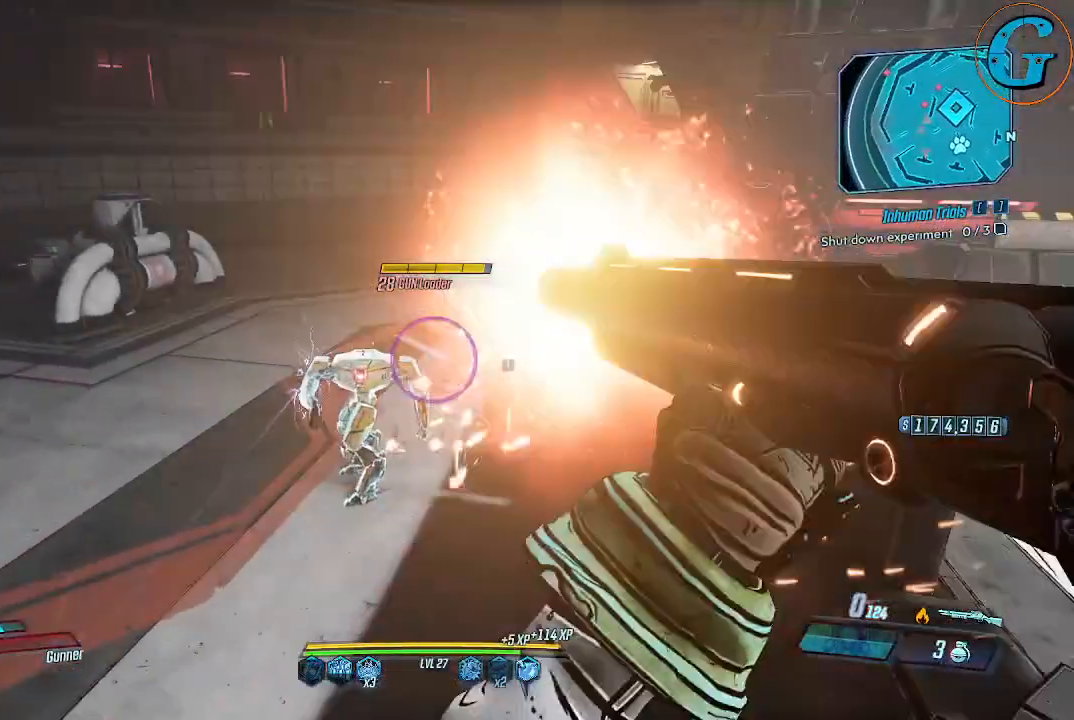
{"keys": ["a", "w"], "mouse": [], "events": [[34, "mouse_left", "down"], [217, "mouse_left", "up"]]}
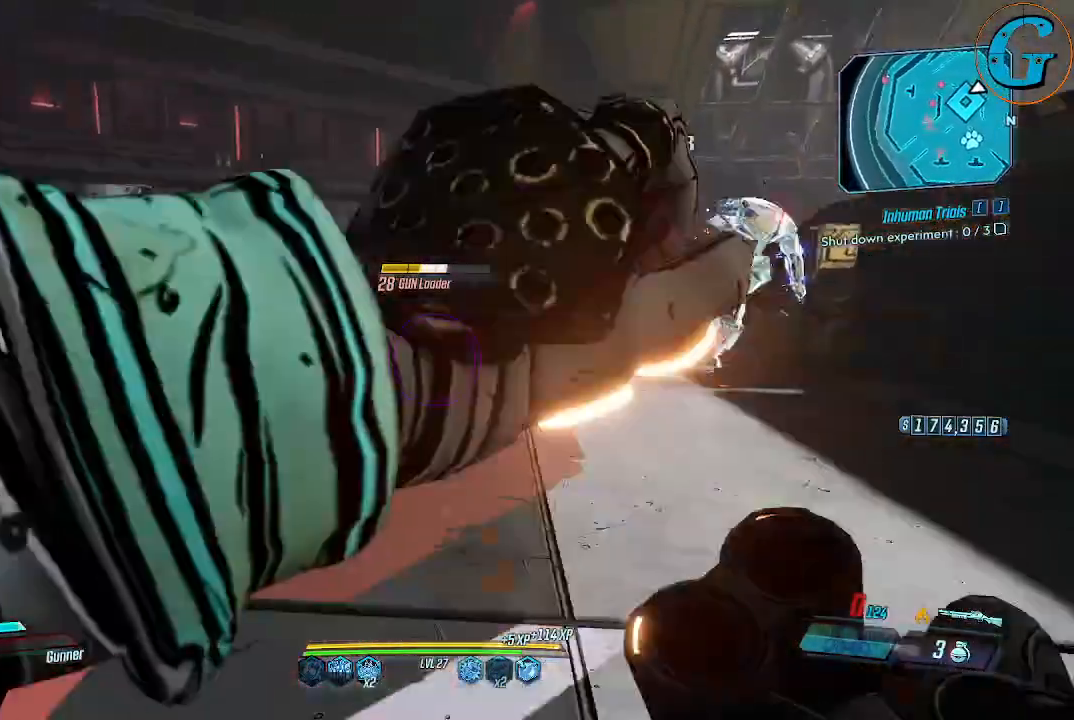
{"keys": ["a", "w"], "mouse": [], "events": []}
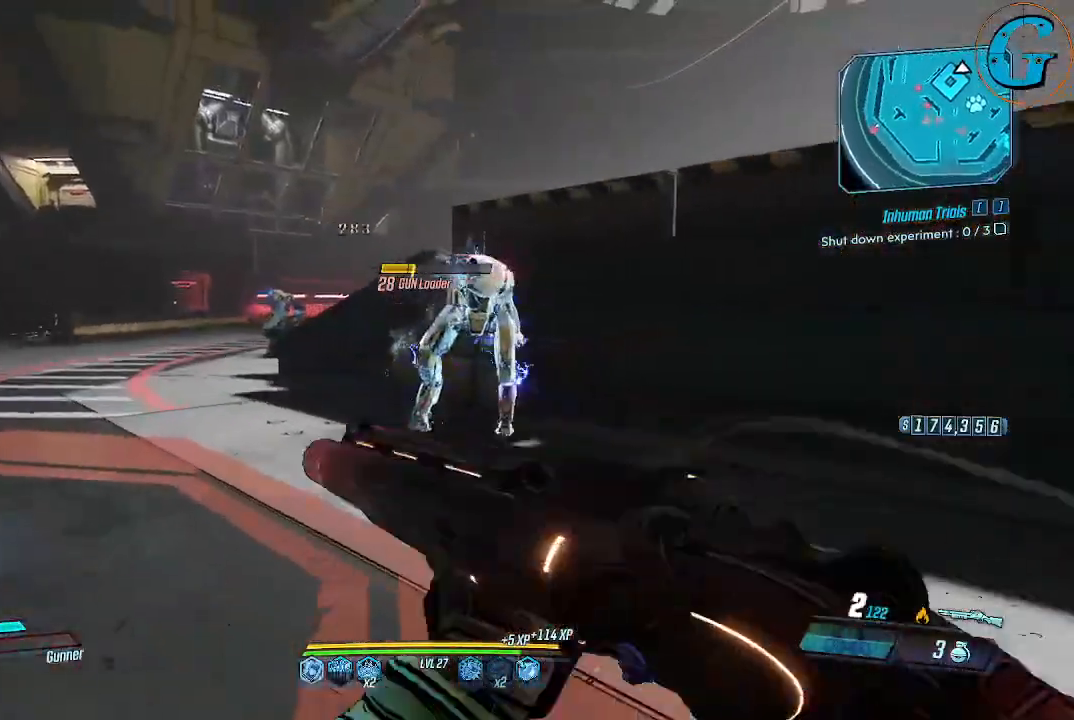
{"keys": [], "mouse": [], "events": [[150, "mouse_left", "down"], [384, "mouse_left", "up"], [434, "w", "up"], [484, "a", "up"]]}
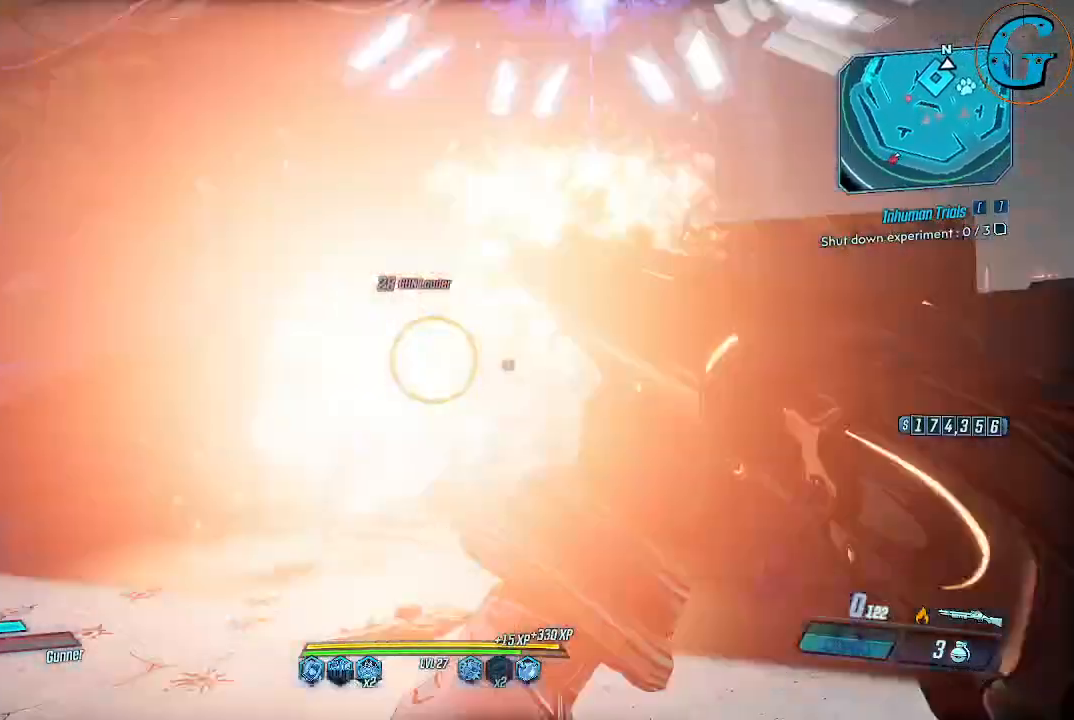
{"keys": ["a", "w"], "mouse": [], "events": [[134, "s", "down"], [317, "a", "down"], [317, "s", "up"], [450, "w", "down"]]}
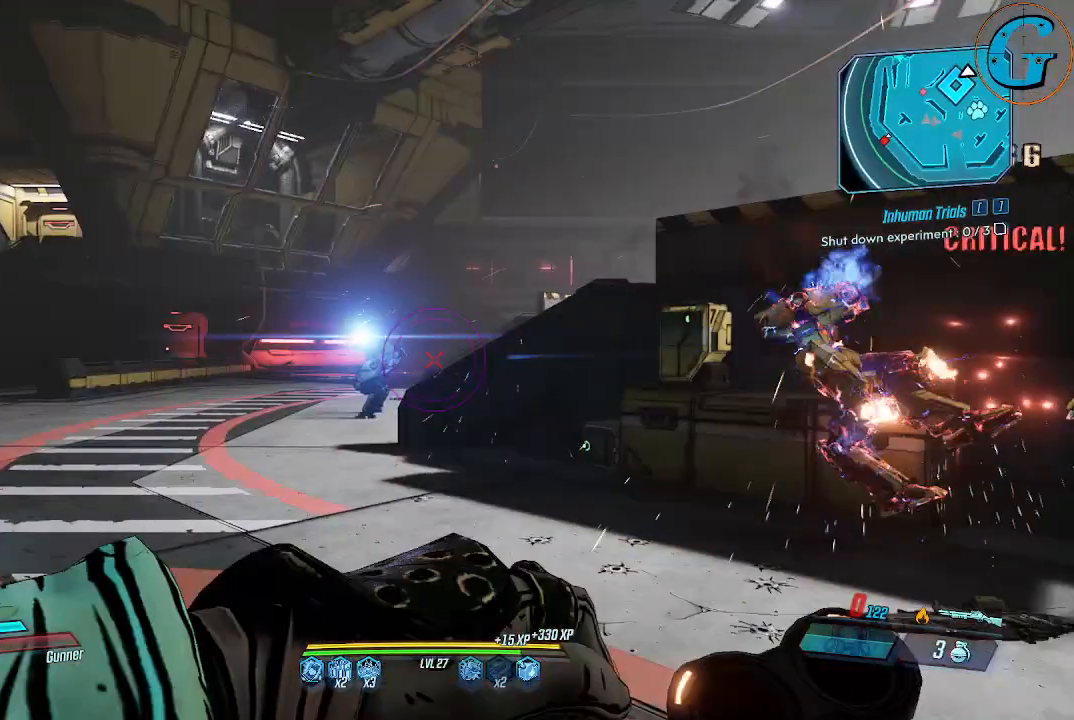
{"keys": ["a", "w"], "mouse": [], "events": []}
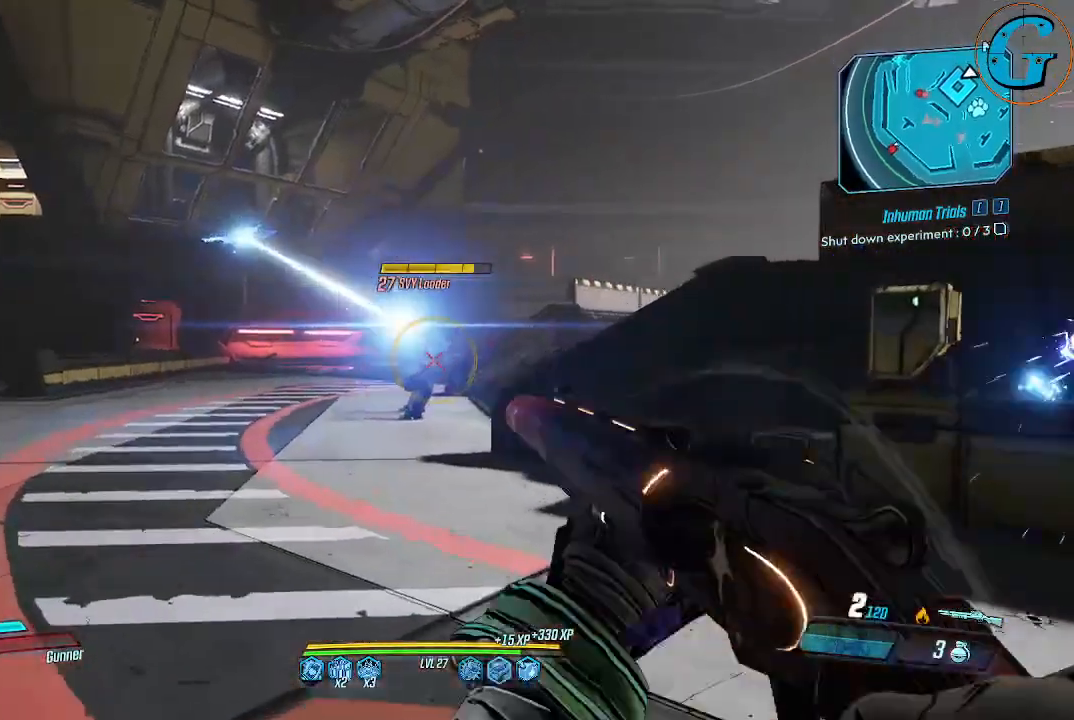
{"keys": ["w"], "mouse": [], "events": [[17, "a", "up"], [200, "mouse_left", "down"], [350, "mouse_left", "up"]]}
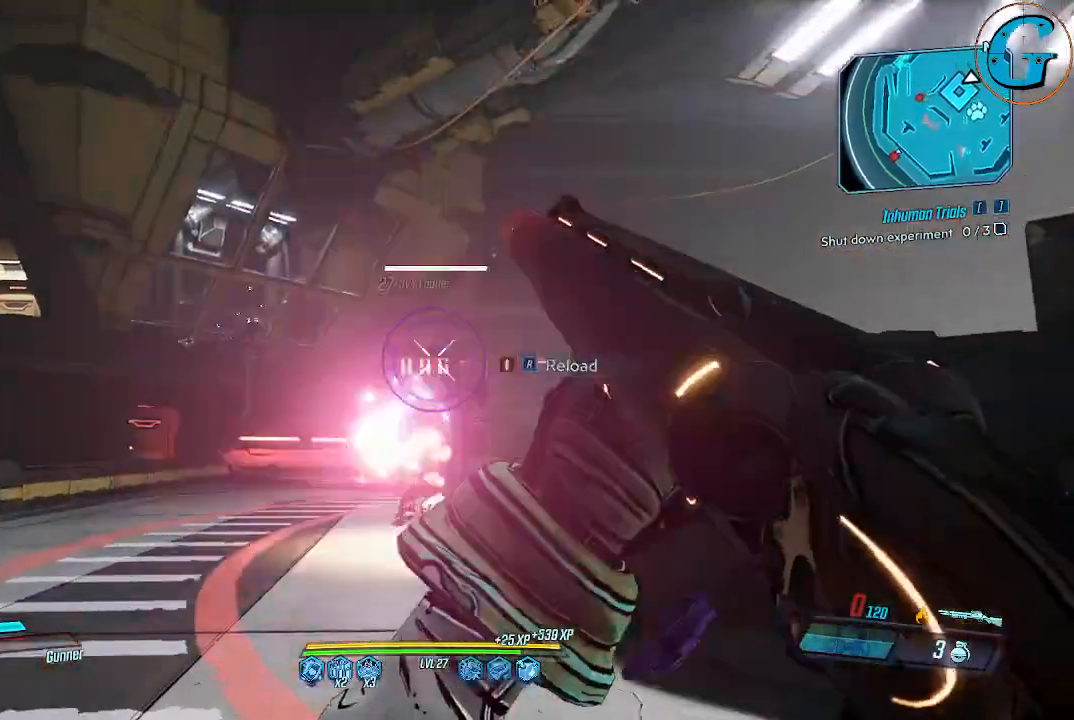
{"keys": ["a", "w"], "mouse": [], "events": [[34, "a", "down"]]}
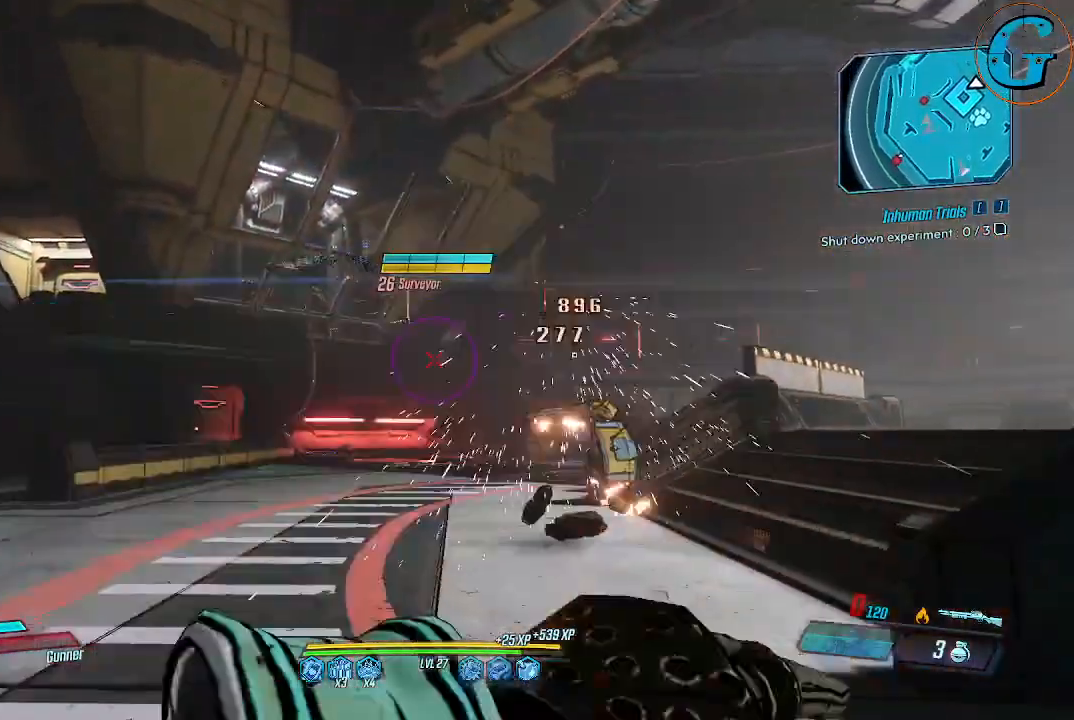
{"keys": [], "mouse": [], "events": [[50, "a", "up"], [384, "w", "up"]]}
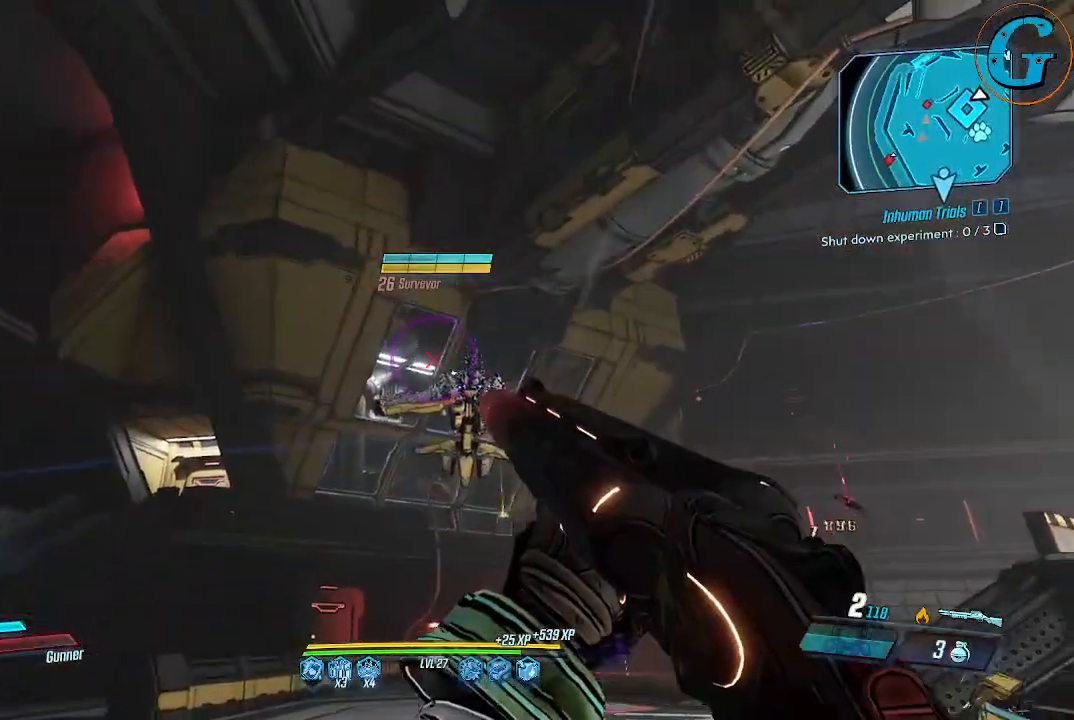
{"keys": ["s"], "mouse": [], "events": [[17, "mouse_left", "down"], [67, "s", "down"], [200, "mouse_left", "up"]]}
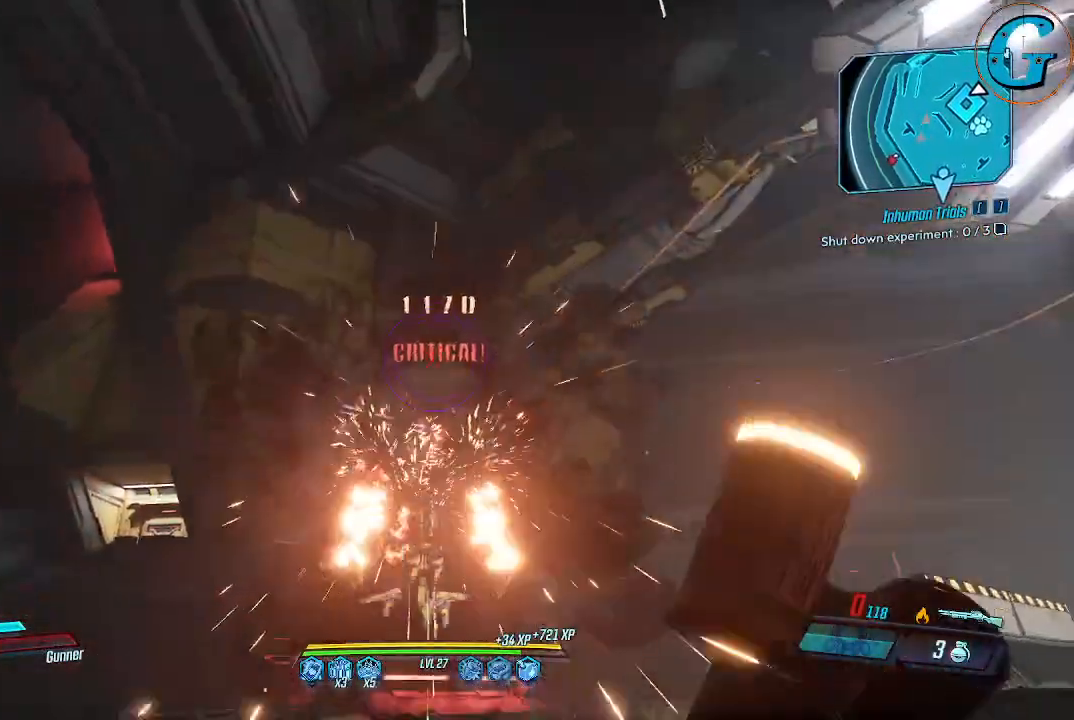
{"keys": ["a", "s"], "mouse": [], "events": [[217, "a", "down"]]}
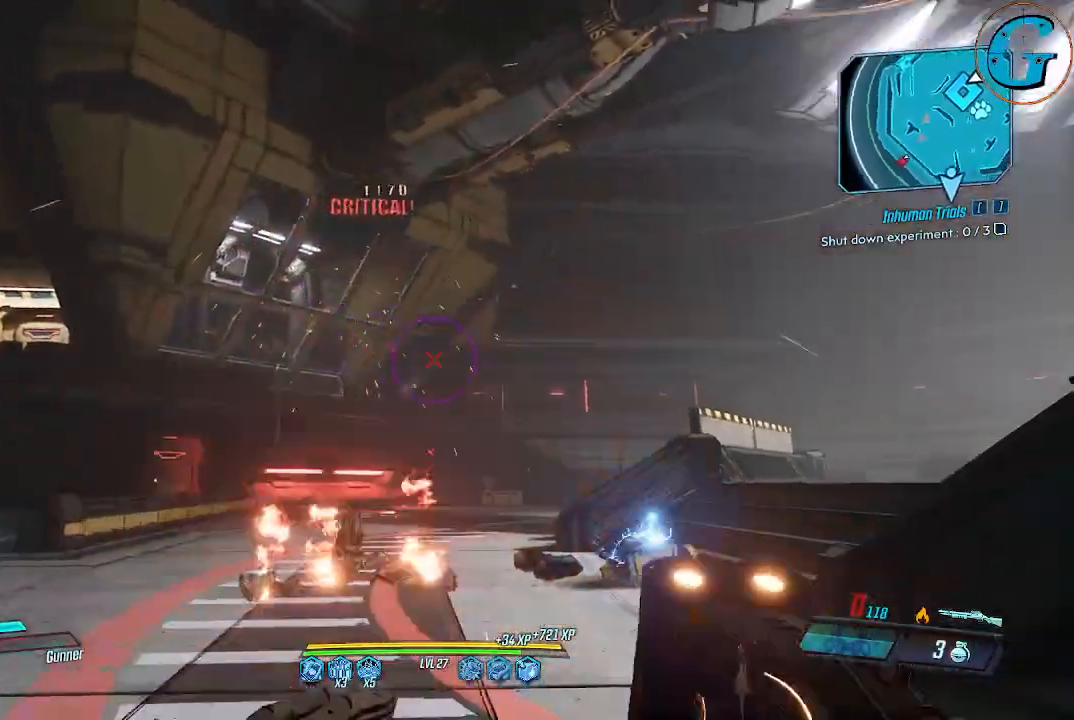
{"keys": ["d", "s"], "mouse": [], "events": [[384, "a", "up"], [467, "d", "down"]]}
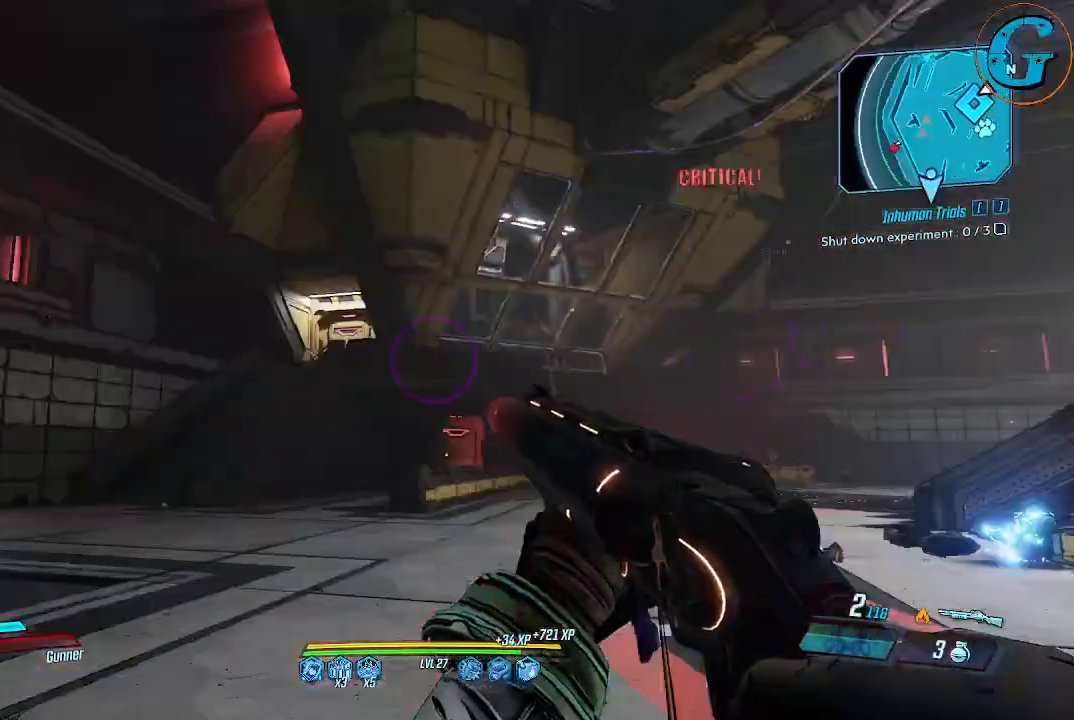
{"keys": ["d", "s"], "mouse": [], "events": []}